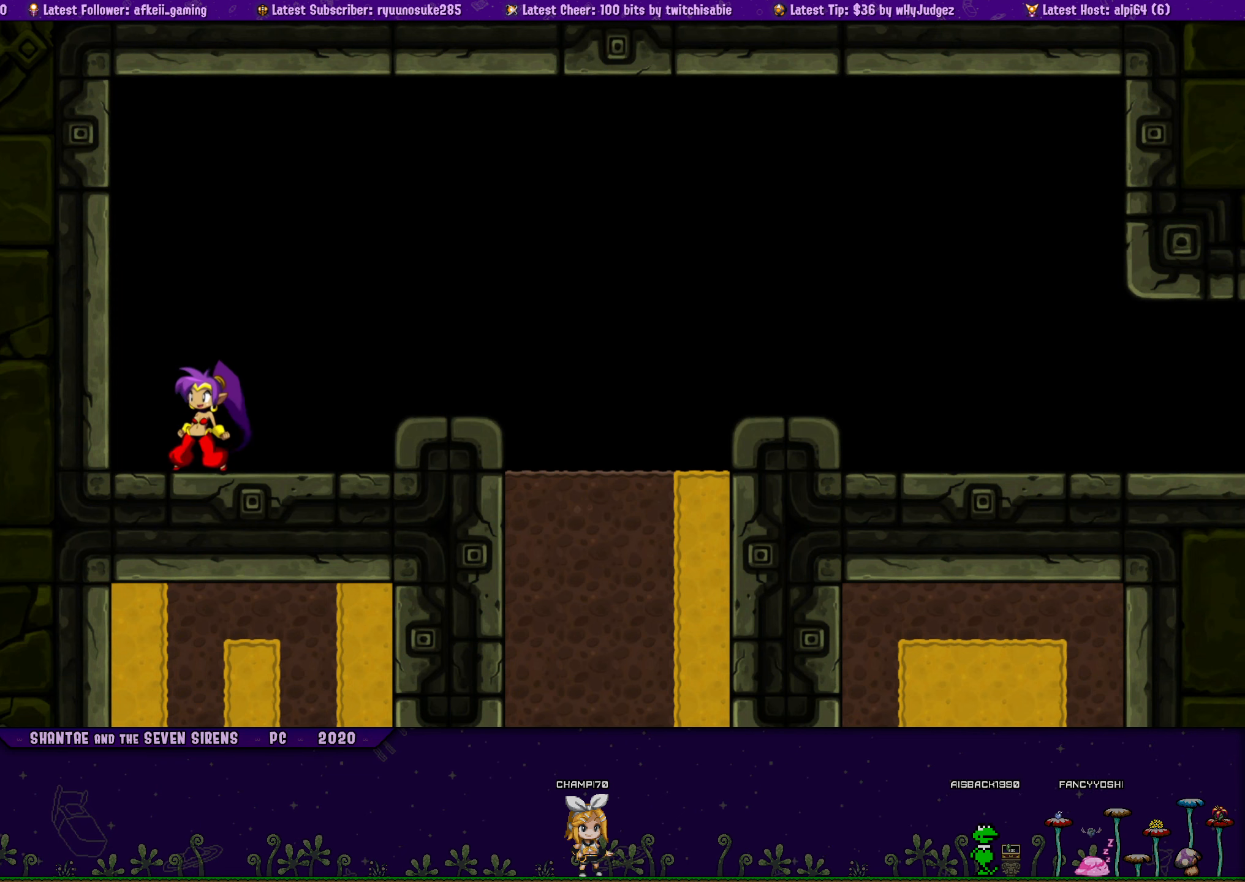
Gameplay with a controller (PlayStation layout); each line is a JSON object with the inputs held at the frame after it. "button_events" lists button changes between this image and that frame as [ms after this image, input, new state], when the widget could be followed in between (sticks are given only as held states). Not read: L2 L3 R2 R3 left_stick right_stick.
{"buttons": ["DPAD_RIGHT"], "button_events": [[466, "DPAD_RIGHT", "down"]]}
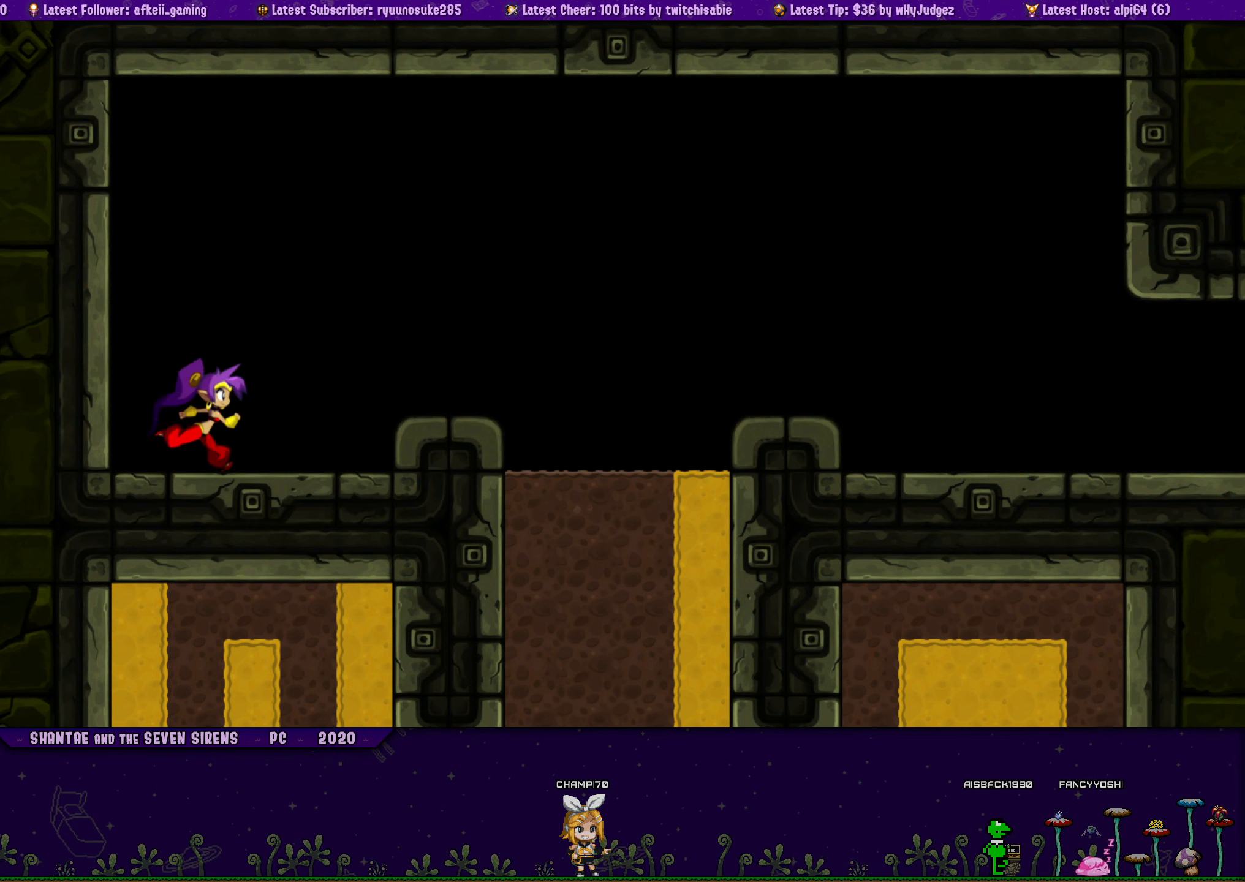
{"buttons": ["CROSS", "DPAD_LEFT"], "button_events": [[66, "DPAD_RIGHT", "up"], [166, "DPAD_LEFT", "down"], [300, "CROSS", "down"]]}
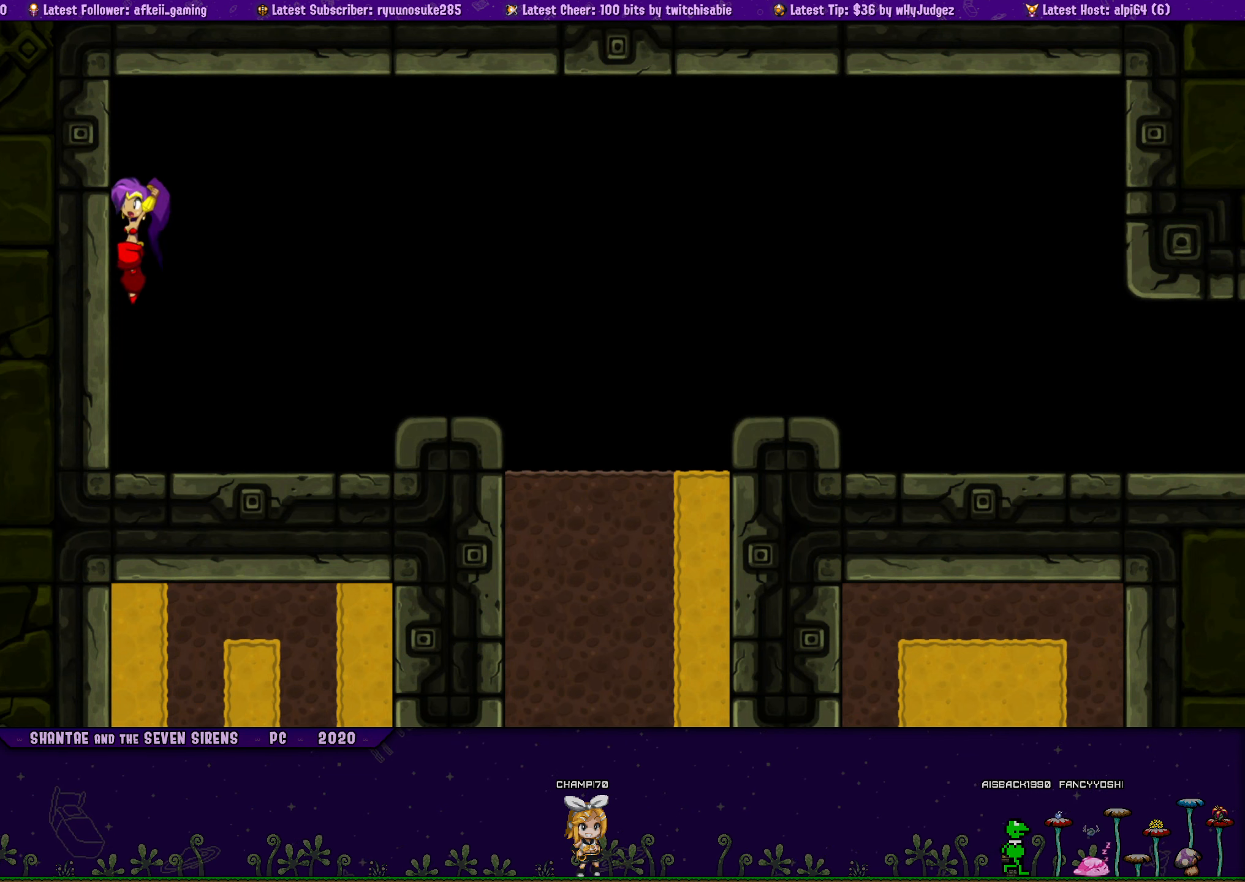
{"buttons": ["CROSS", "DPAD_LEFT"], "button_events": []}
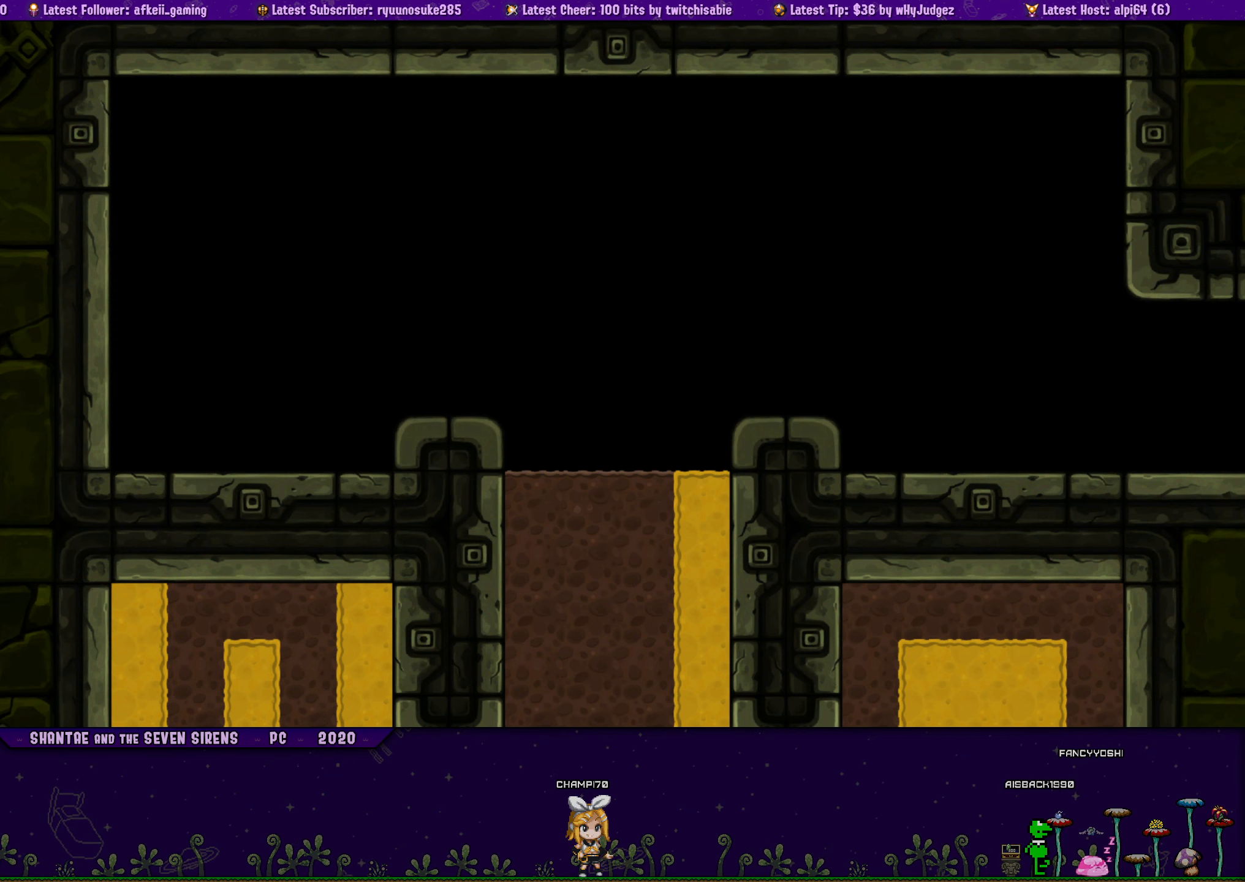
{"buttons": ["DPAD_LEFT"], "button_events": [[266, "CROSS", "up"]]}
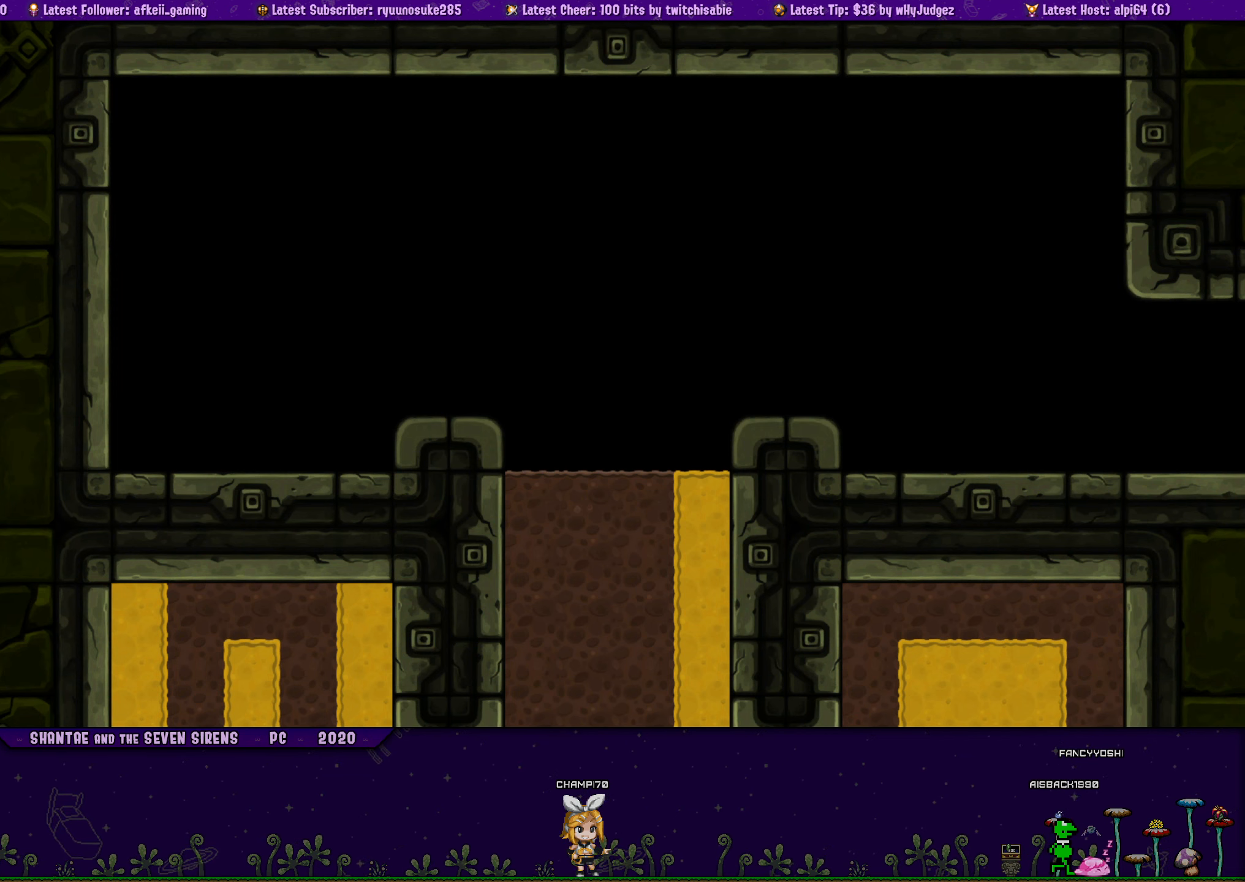
{"buttons": ["DPAD_UP", "DPAD_RIGHT"], "button_events": [[83, "DPAD_LEFT", "up"], [116, "DPAD_RIGHT", "down"], [133, "DPAD_UP", "down"], [166, "R1", "down"], [333, "R1", "up"]]}
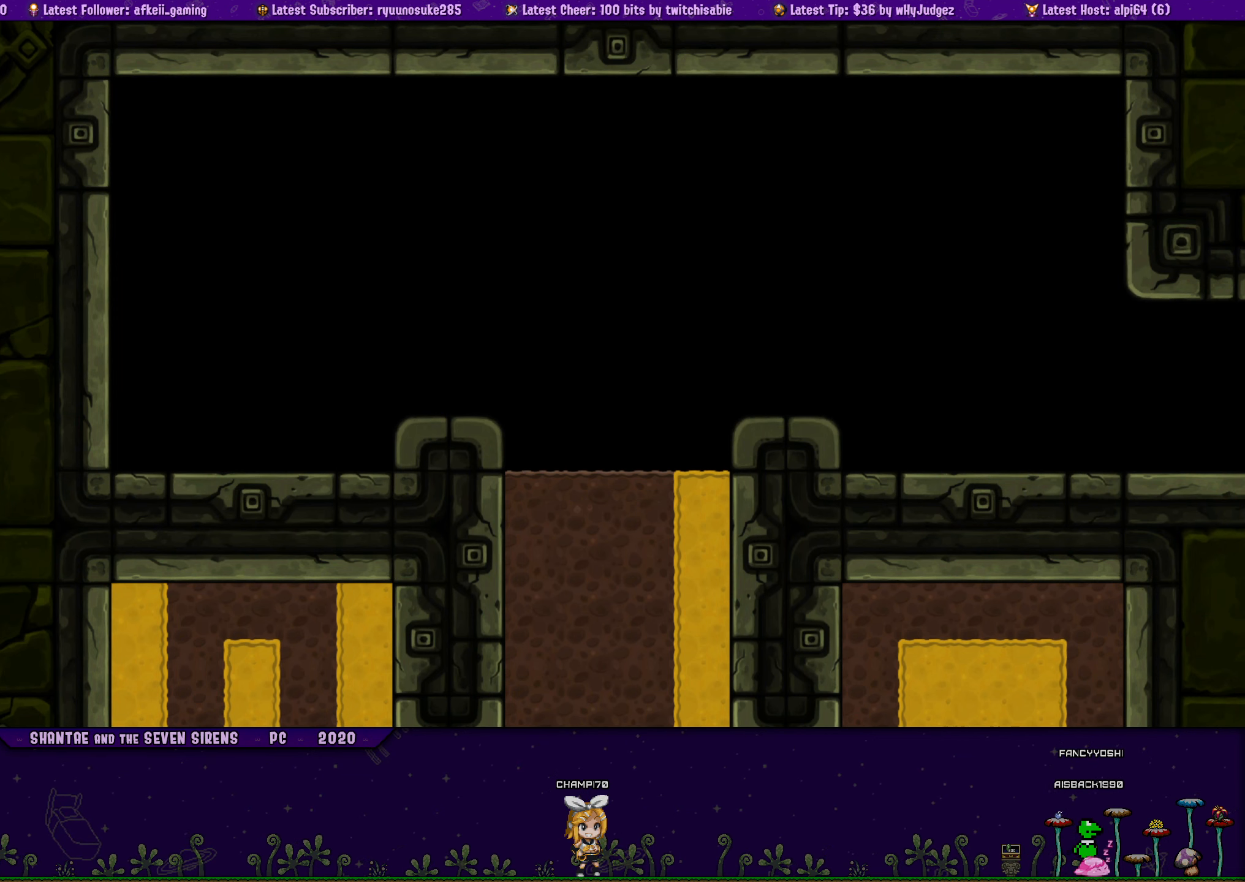
{"buttons": ["DPAD_UP", "DPAD_RIGHT"], "button_events": []}
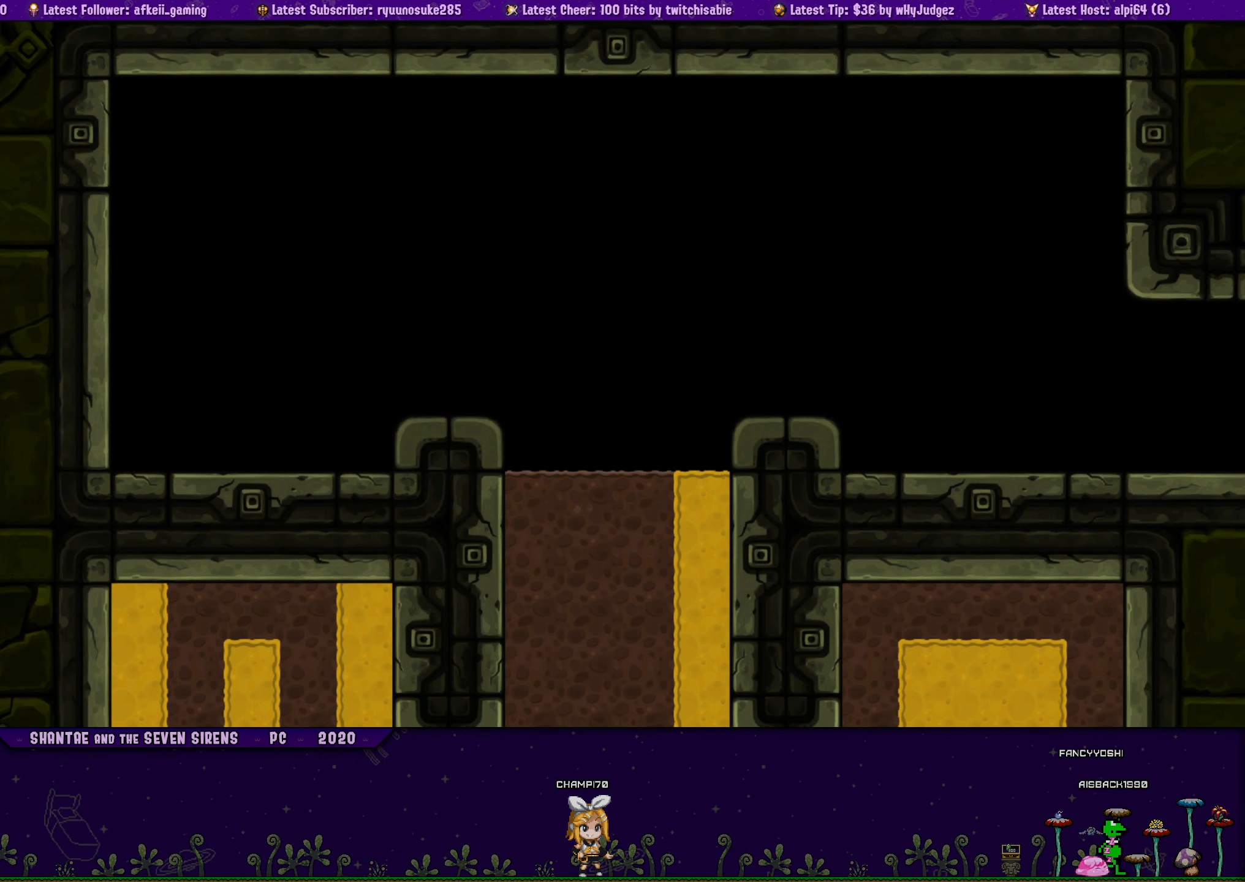
{"buttons": ["DPAD_UP", "DPAD_RIGHT"], "button_events": []}
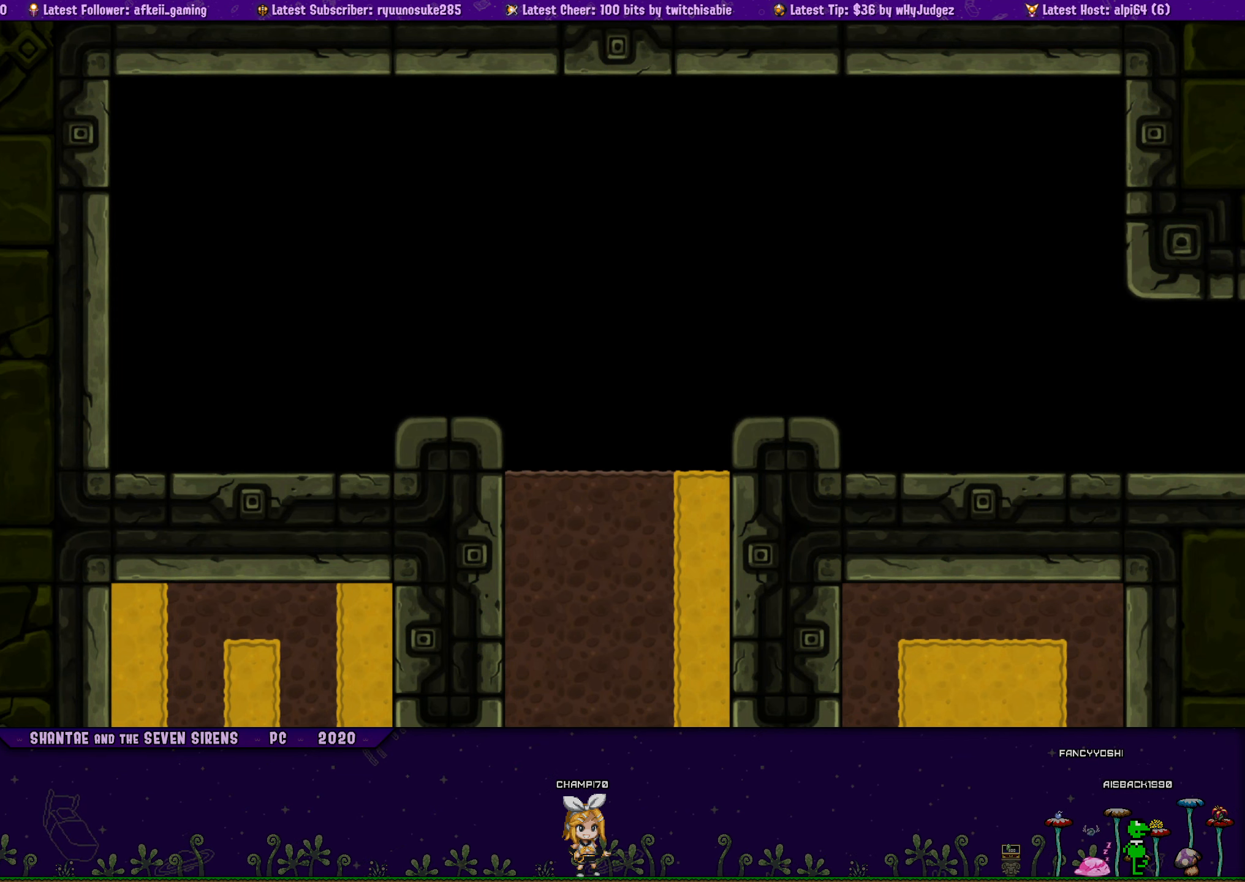
{"buttons": ["DPAD_UP", "DPAD_RIGHT"], "button_events": []}
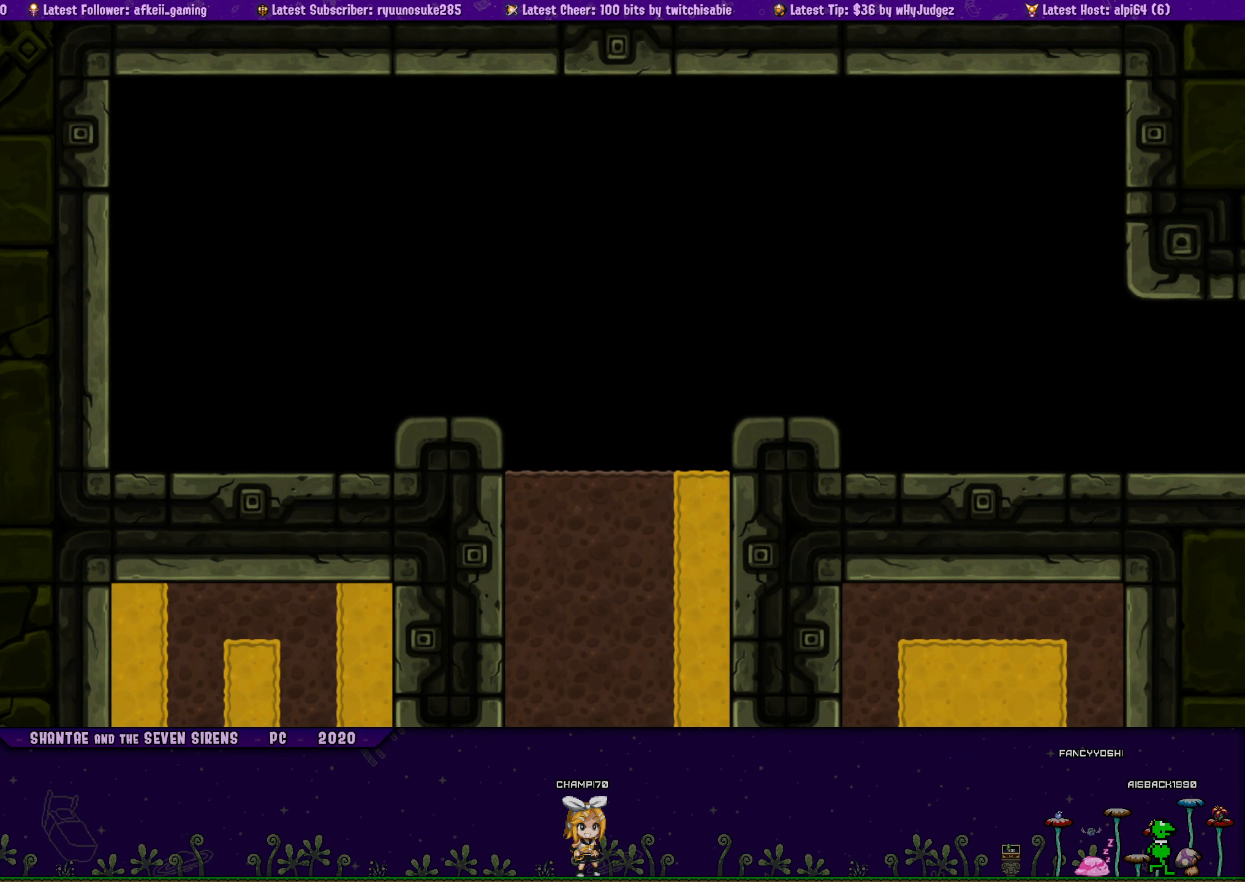
{"buttons": ["DPAD_UP", "DPAD_RIGHT"], "button_events": []}
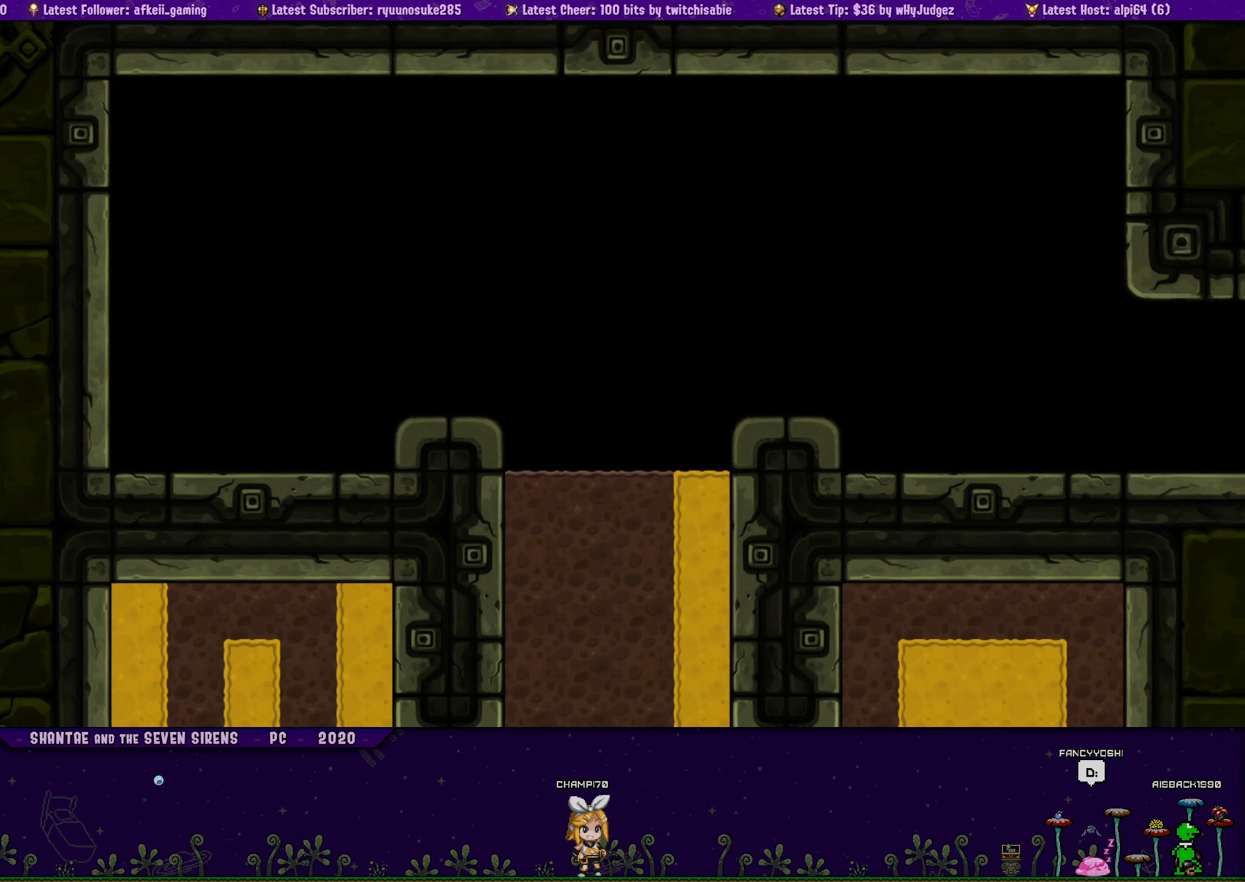
{"buttons": ["DPAD_UP", "DPAD_RIGHT"], "button_events": []}
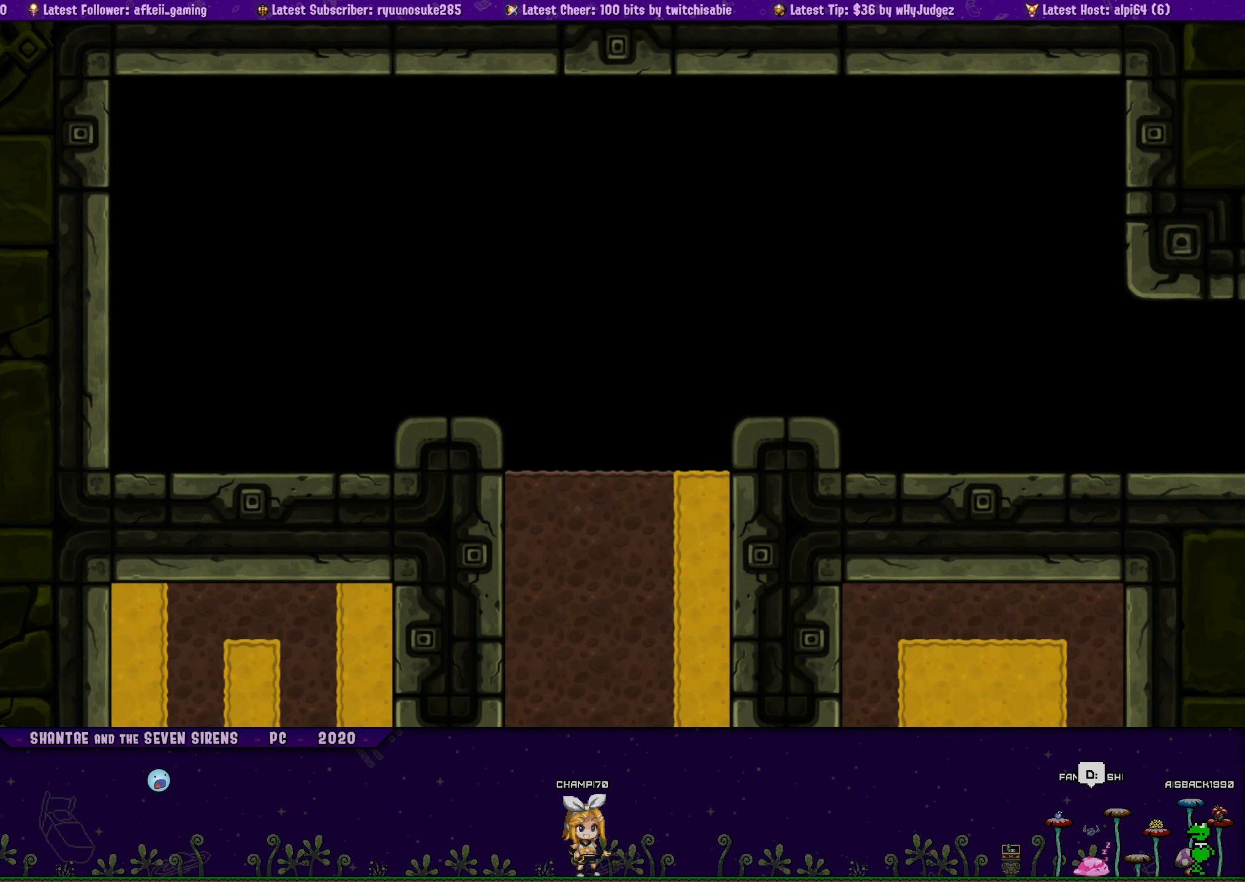
{"buttons": ["CROSS", "DPAD_UP", "DPAD_LEFT"], "button_events": [[300, "DPAD_RIGHT", "up"], [317, "DPAD_LEFT", "down"], [367, "CROSS", "down"]]}
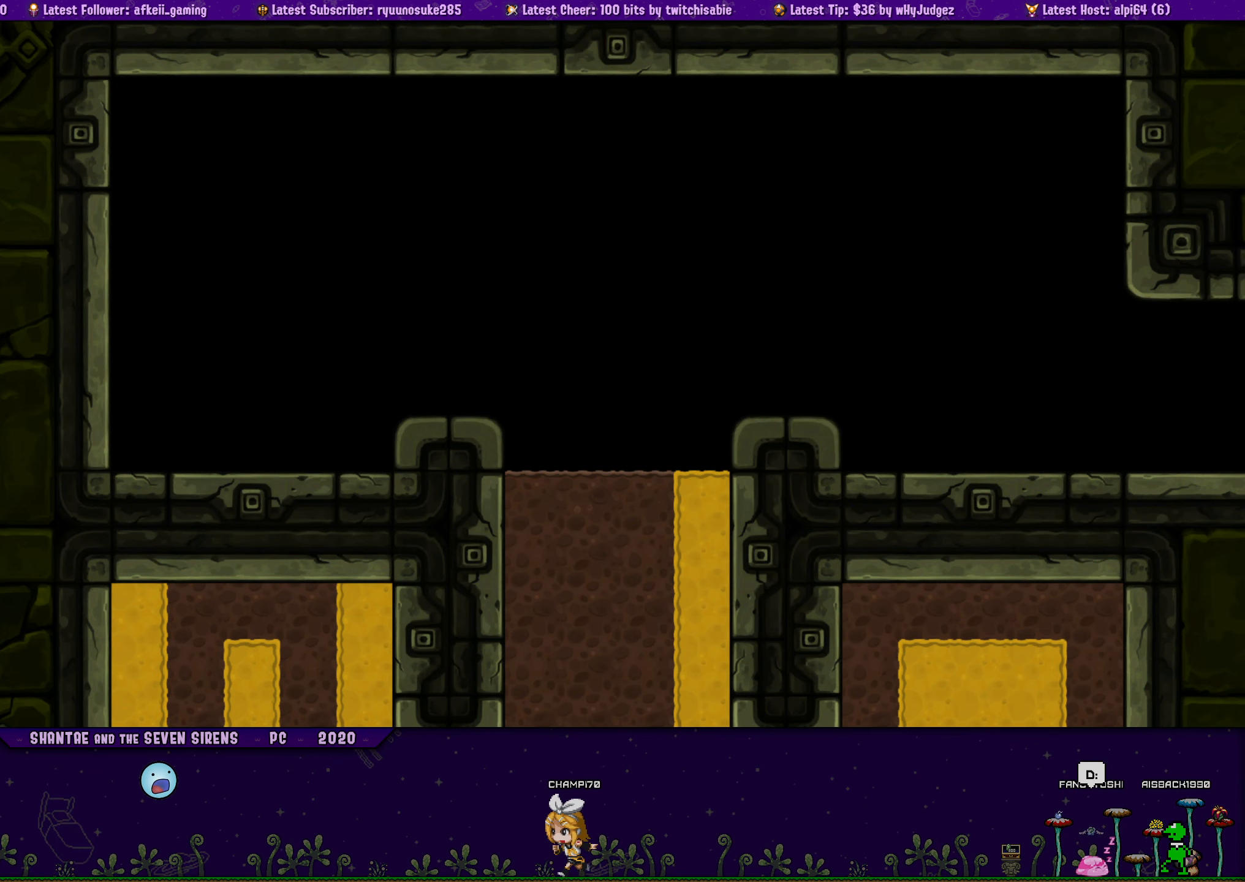
{"buttons": ["CROSS", "DPAD_UP", "DPAD_LEFT"], "button_events": []}
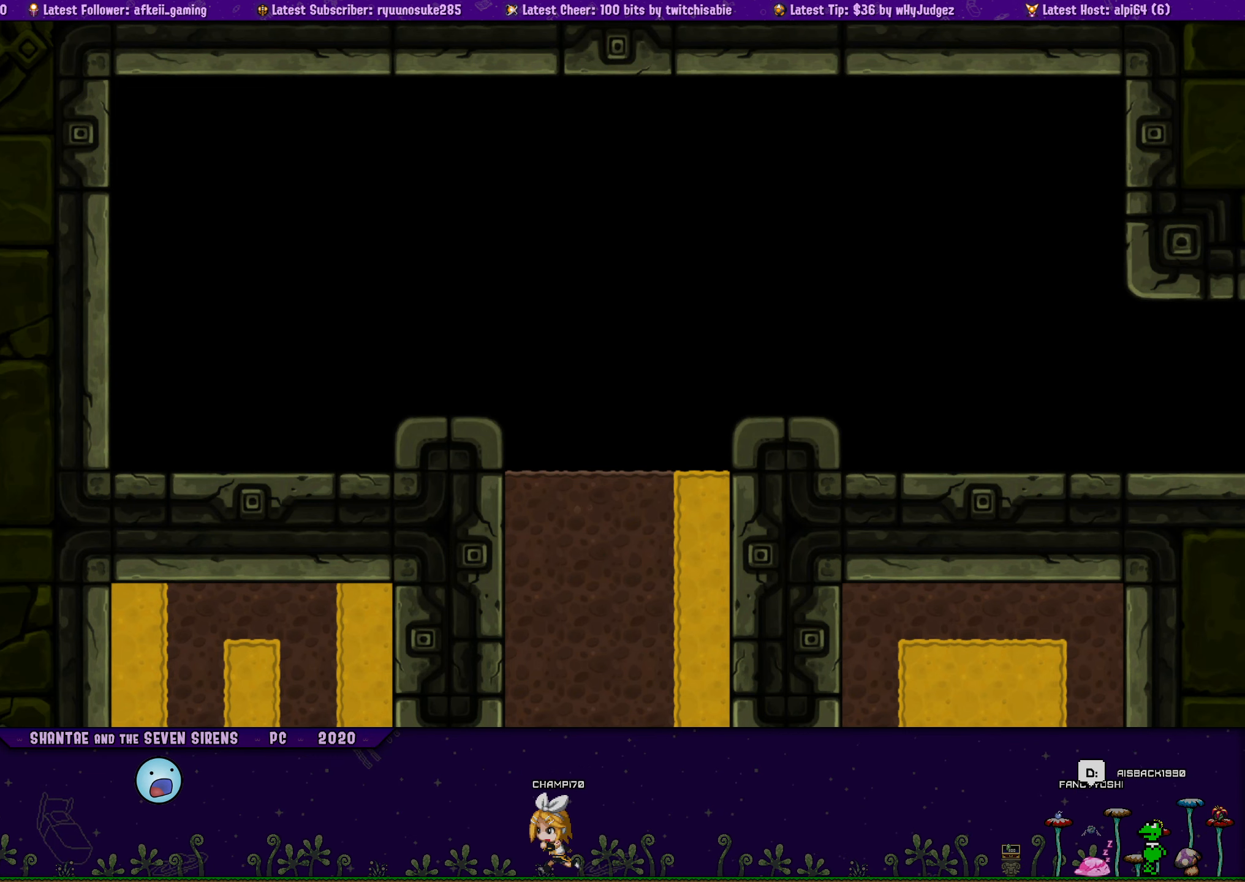
{"buttons": ["CROSS", "DPAD_UP", "DPAD_LEFT"], "button_events": [[67, "CROSS", "up"], [217, "CROSS", "down"]]}
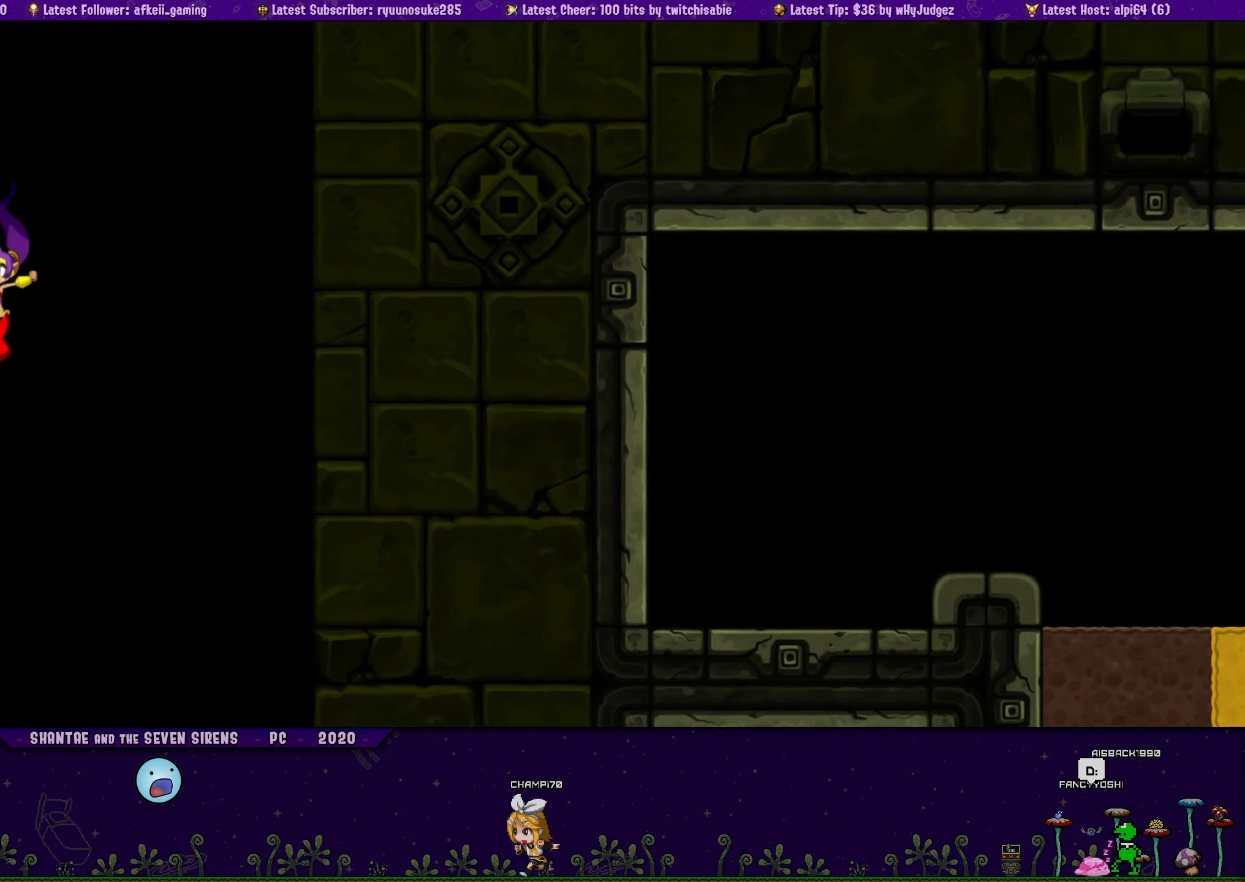
{"buttons": [], "button_events": [[250, "CROSS", "up"], [300, "DPAD_LEFT", "up"], [350, "DPAD_UP", "up"]]}
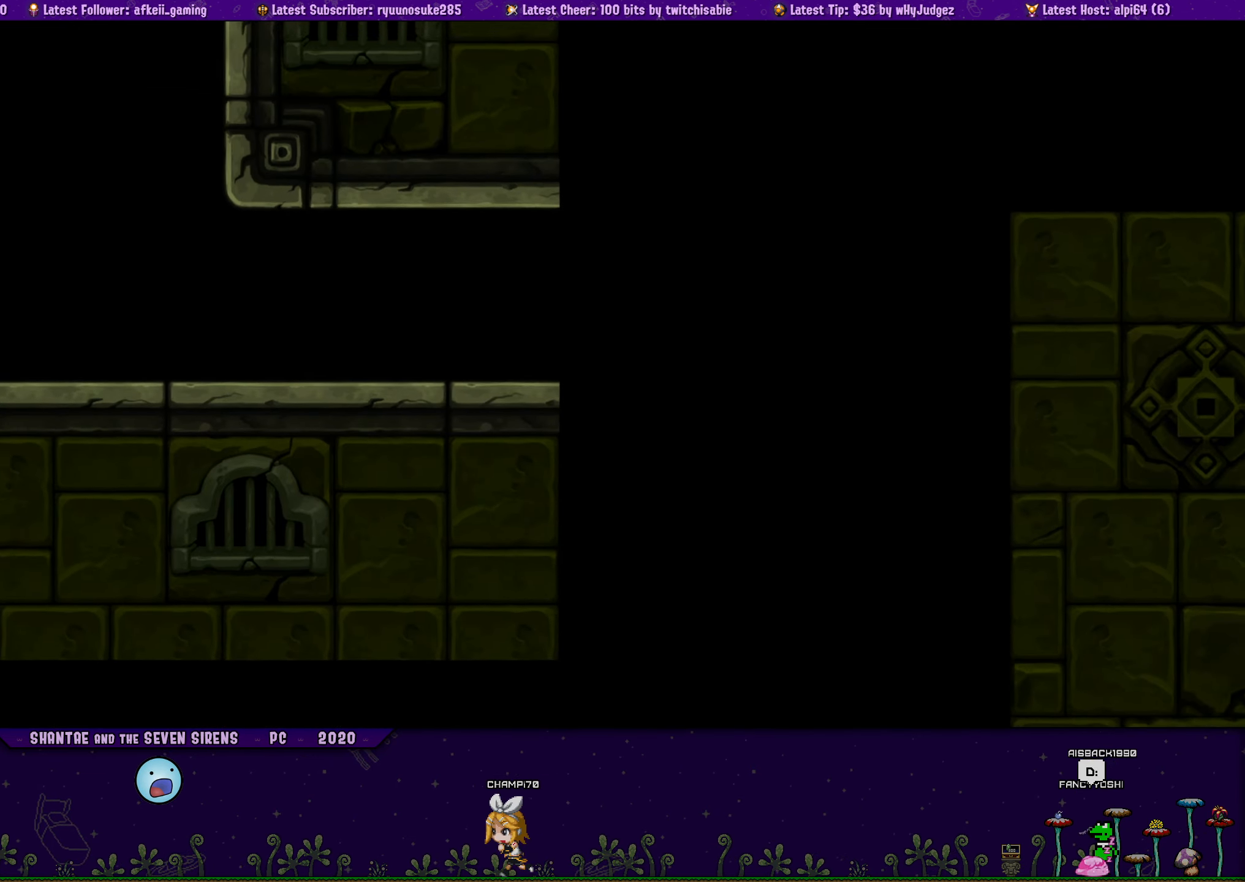
{"buttons": [], "button_events": []}
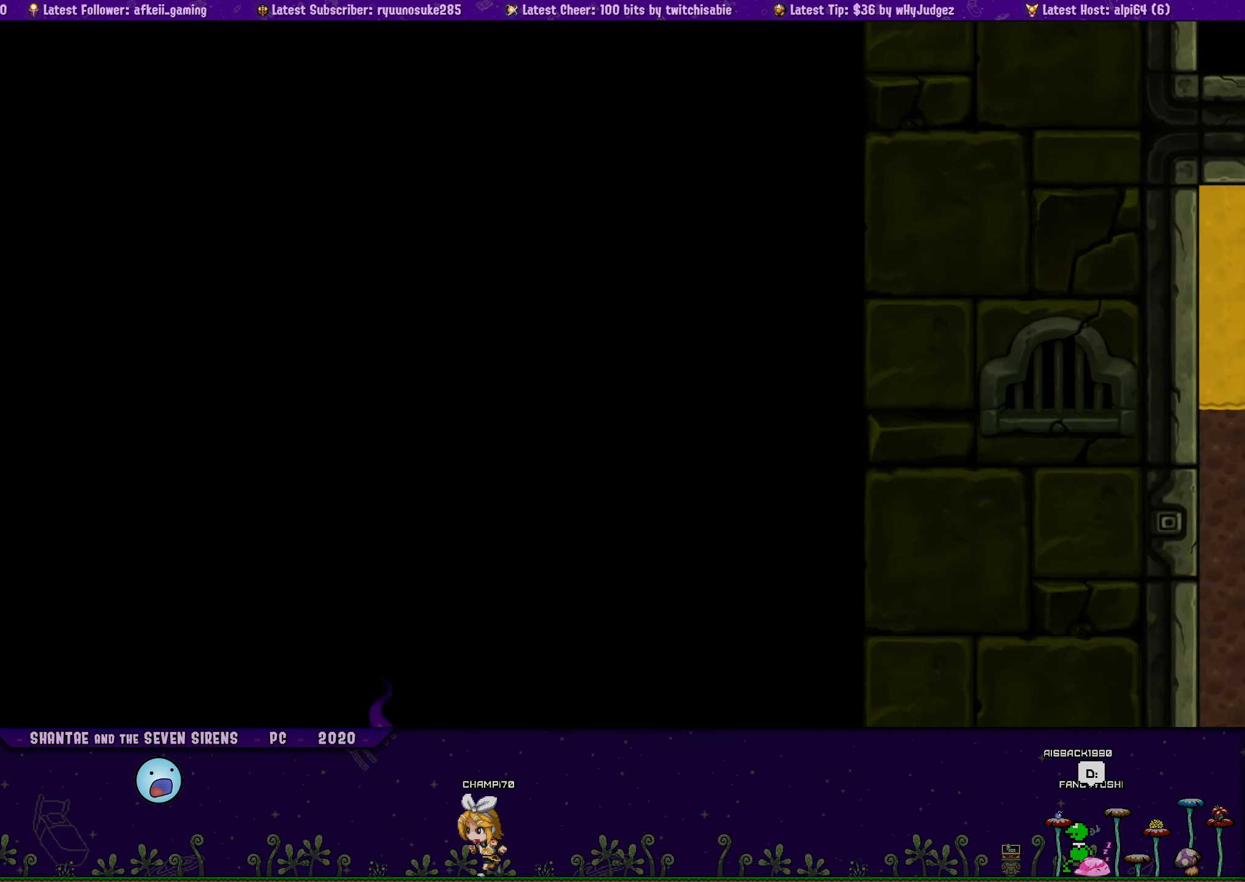
{"buttons": ["DPAD_RIGHT"], "button_events": [[483, "DPAD_RIGHT", "down"]]}
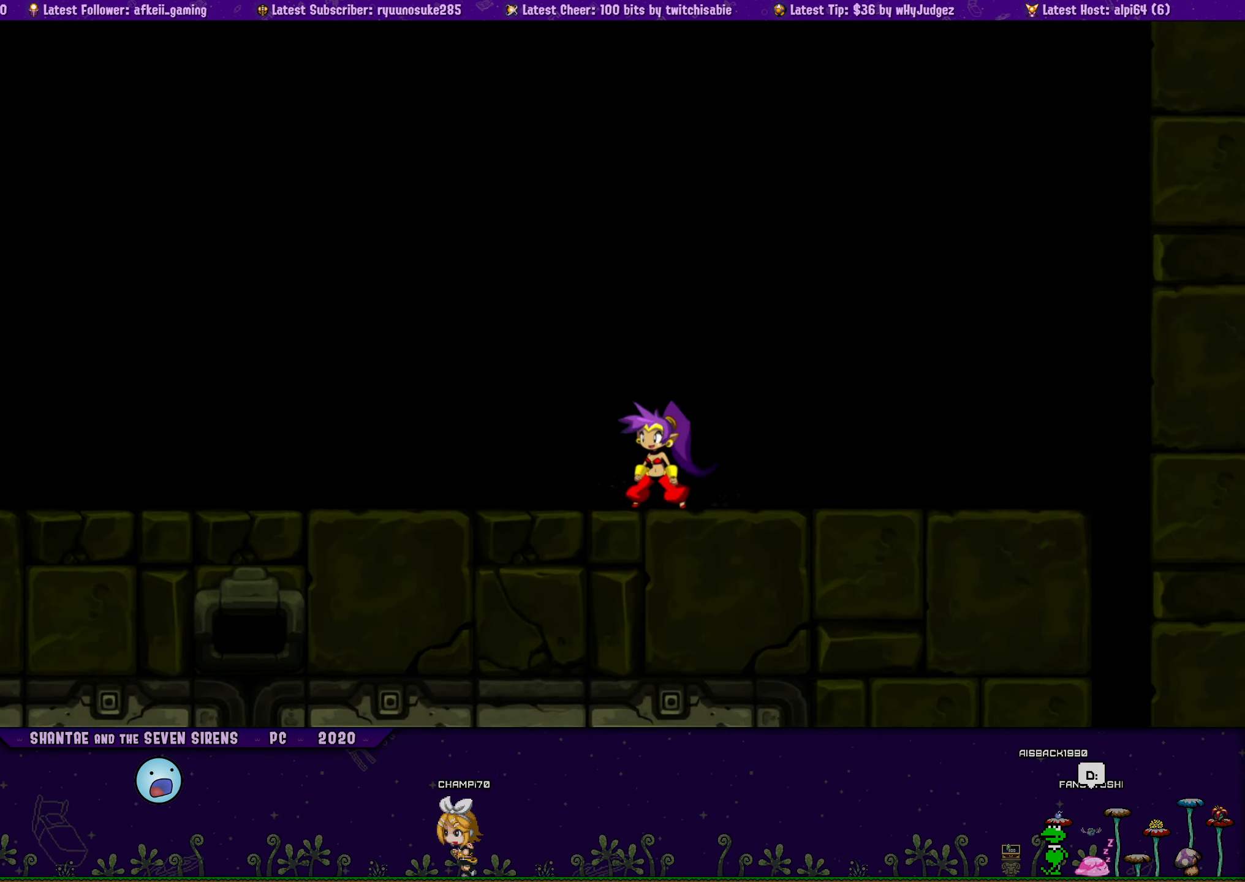
{"buttons": ["CROSS", "DPAD_UP", "DPAD_RIGHT"], "button_events": [[217, "DPAD_RIGHT", "up"], [450, "CROSS", "down"], [450, "DPAD_RIGHT", "down"], [450, "DPAD_UP", "down"]]}
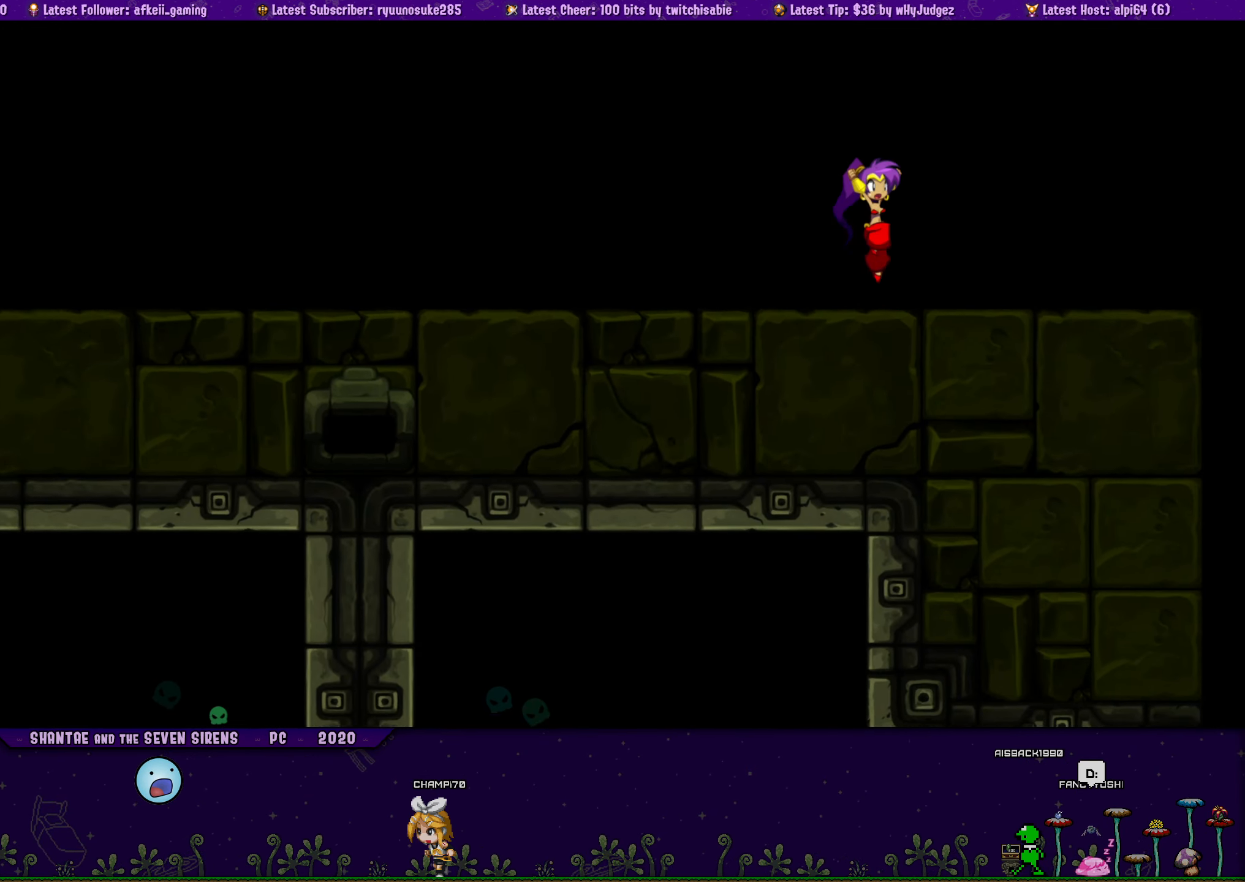
{"buttons": ["DPAD_UP", "DPAD_RIGHT"], "button_events": [[250, "CROSS", "up"], [267, "R1", "down"], [483, "R1", "up"]]}
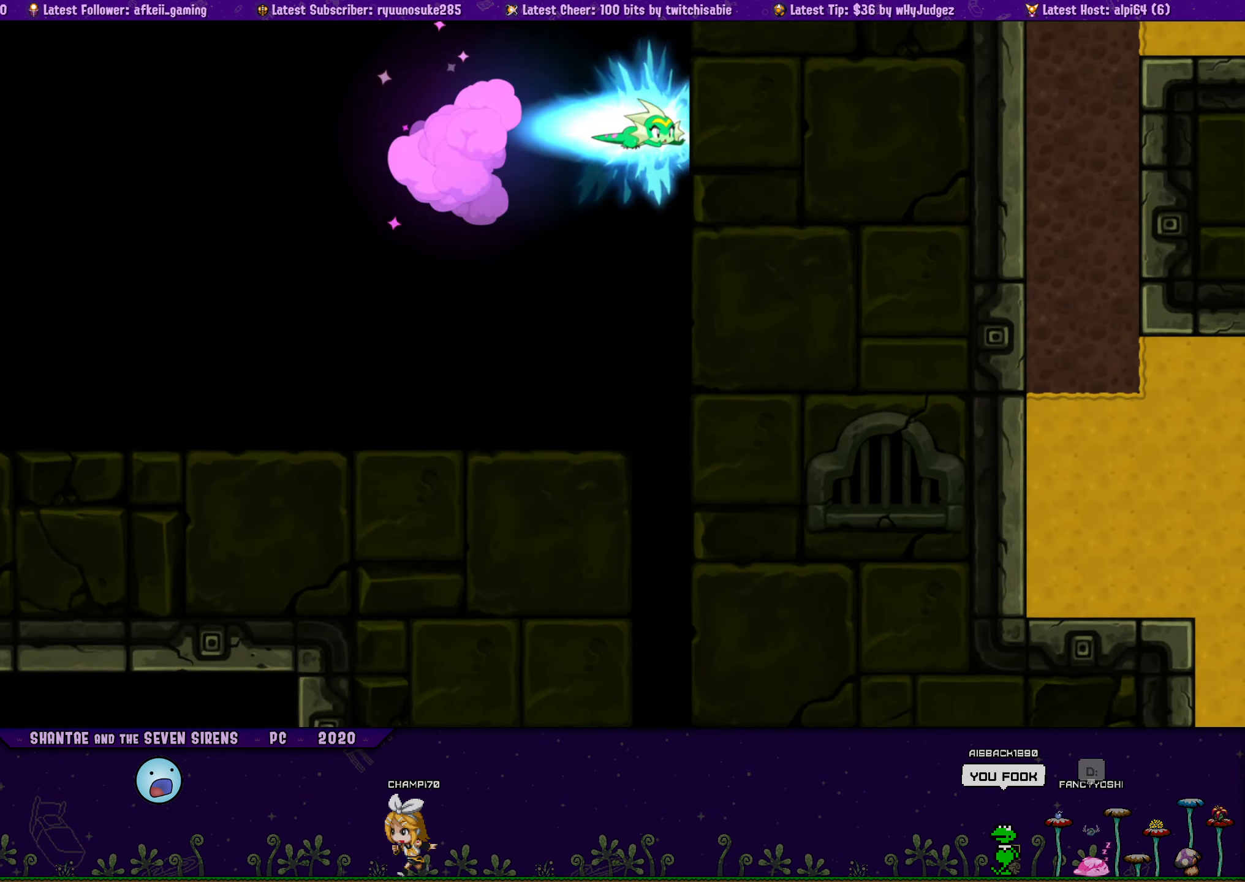
{"buttons": ["DPAD_UP", "DPAD_RIGHT"], "button_events": []}
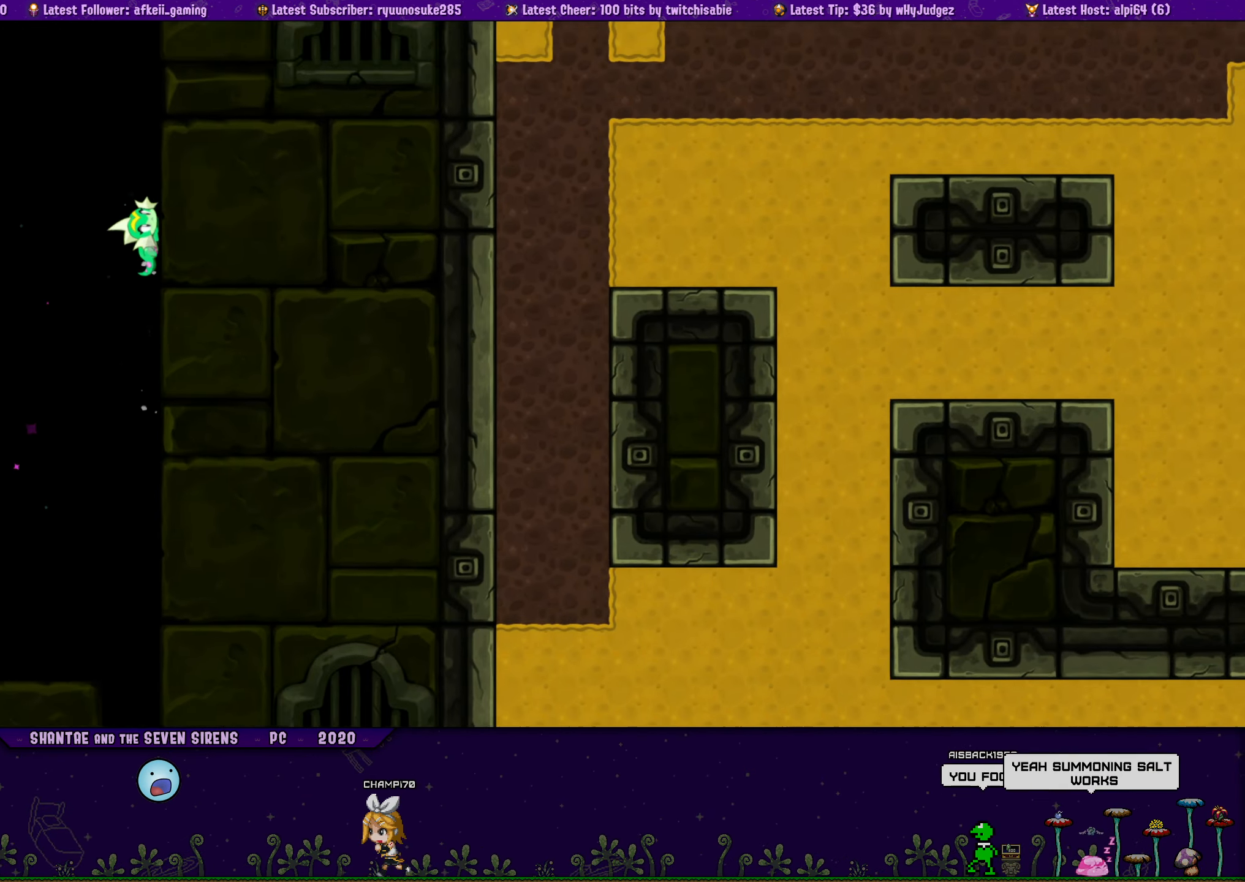
{"buttons": ["DPAD_UP", "DPAD_RIGHT"], "button_events": []}
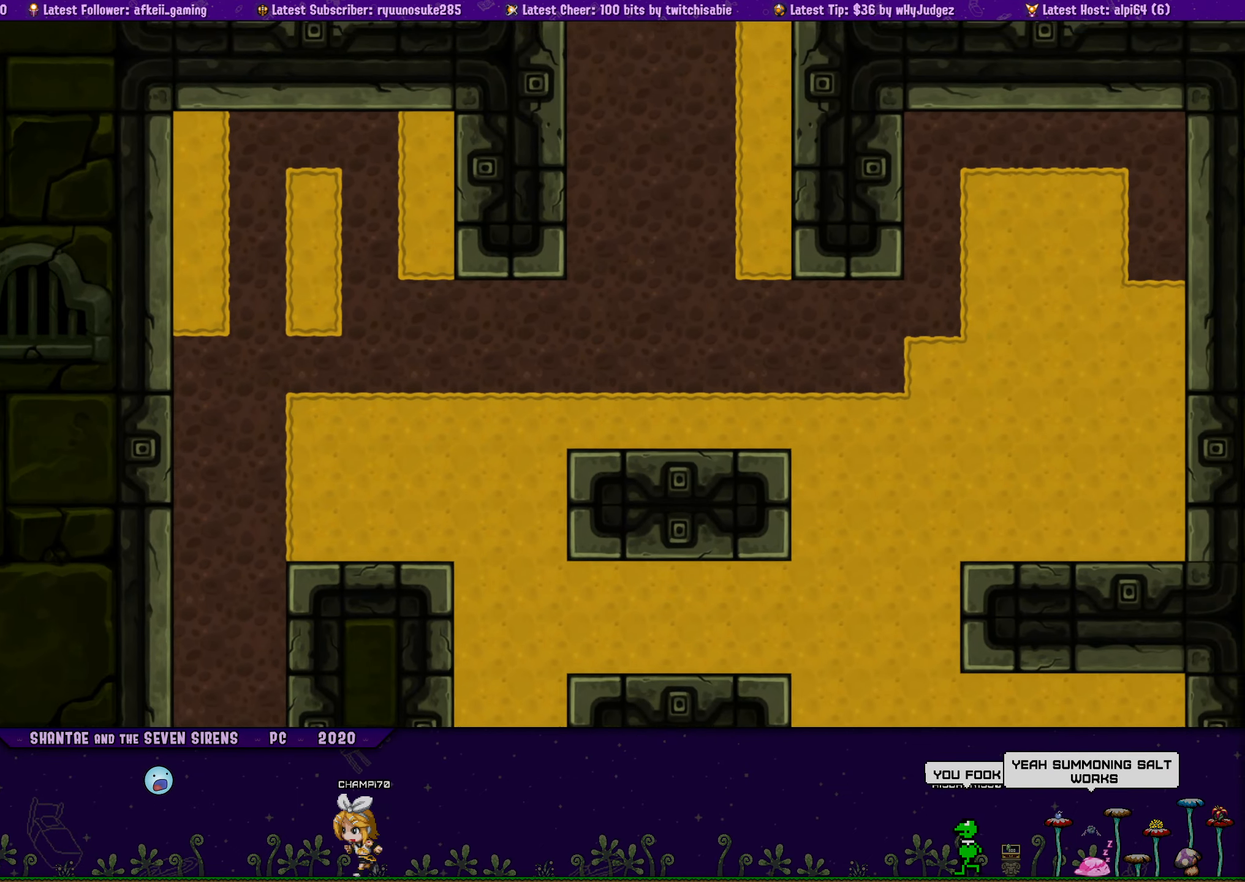
{"buttons": ["DPAD_UP", "DPAD_RIGHT"], "button_events": []}
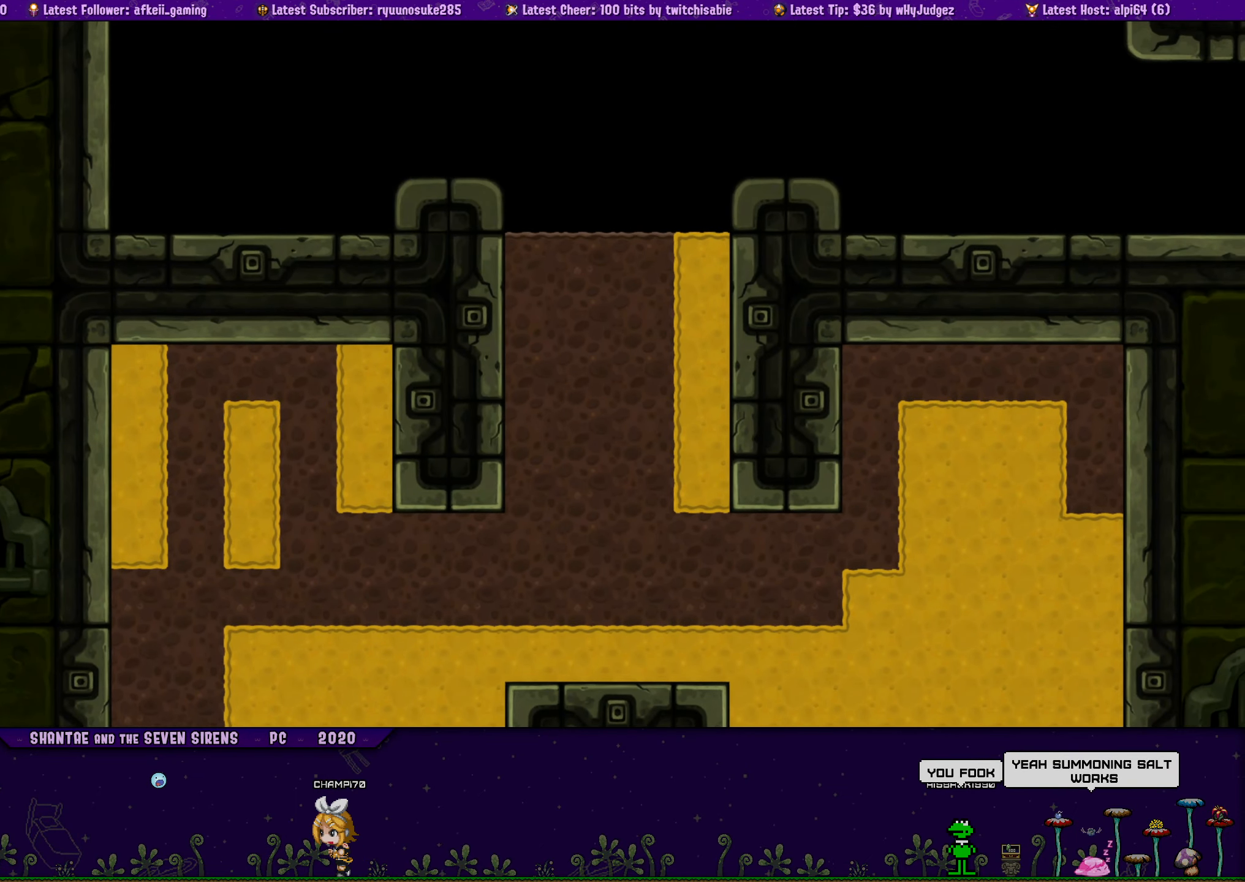
{"buttons": ["DPAD_UP", "DPAD_RIGHT"], "button_events": []}
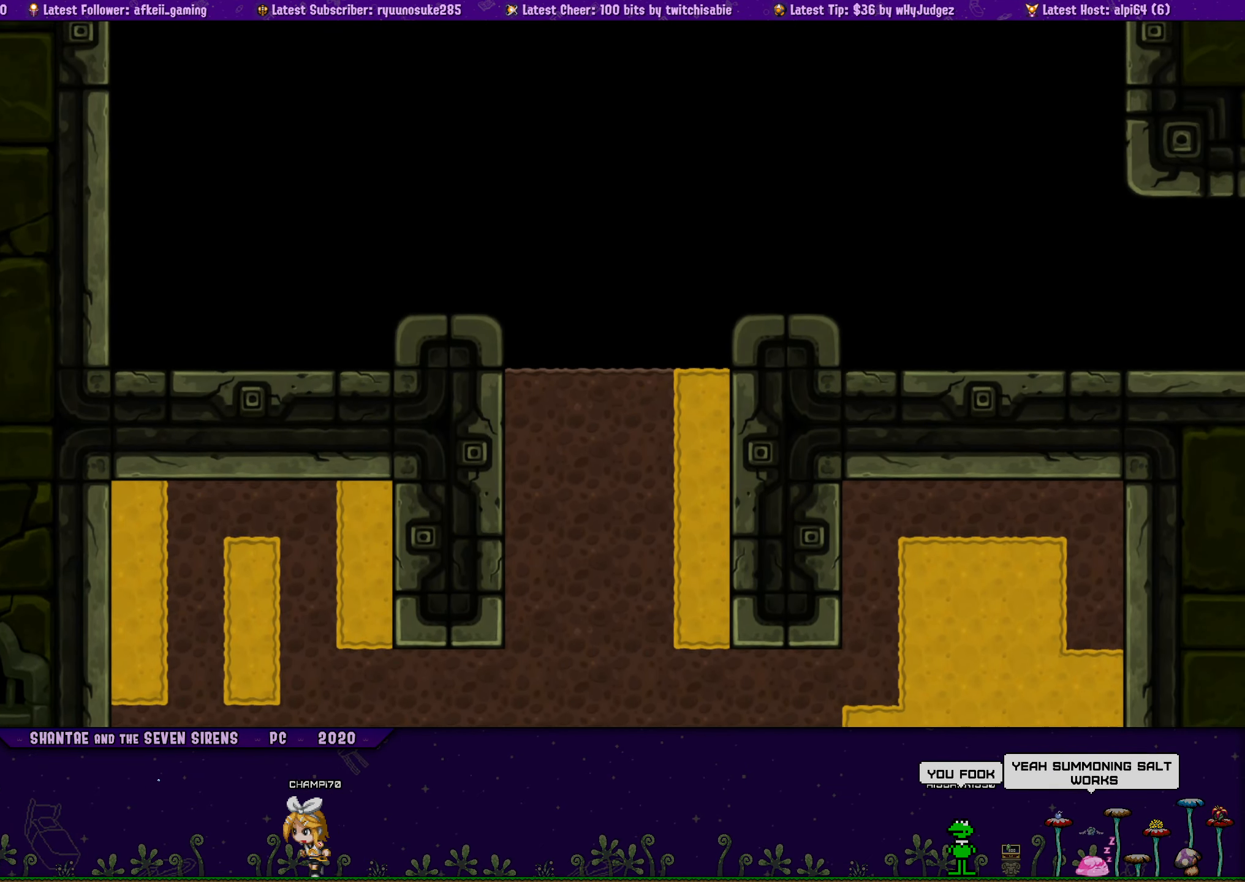
{"buttons": ["DPAD_UP", "DPAD_RIGHT"], "button_events": []}
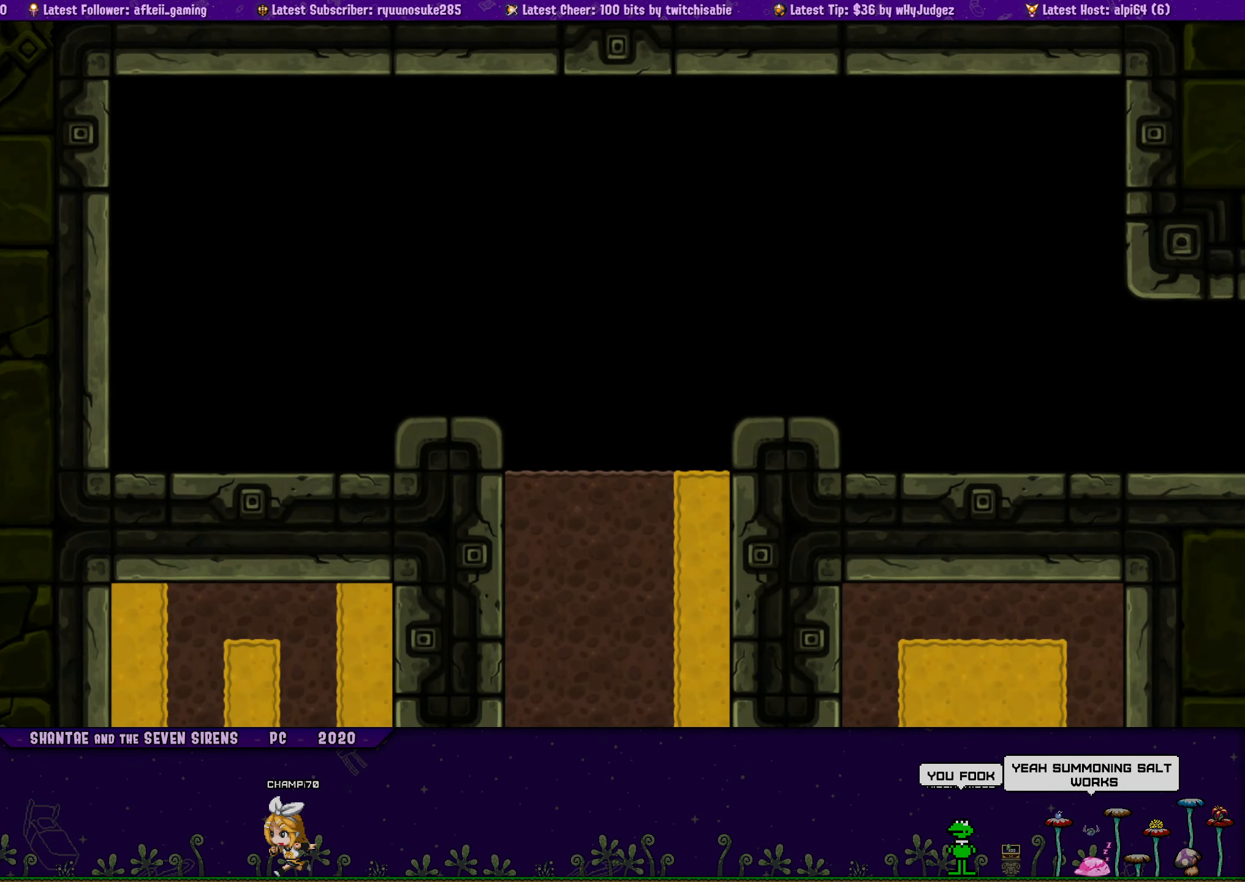
{"buttons": ["DPAD_UP", "DPAD_RIGHT"], "button_events": []}